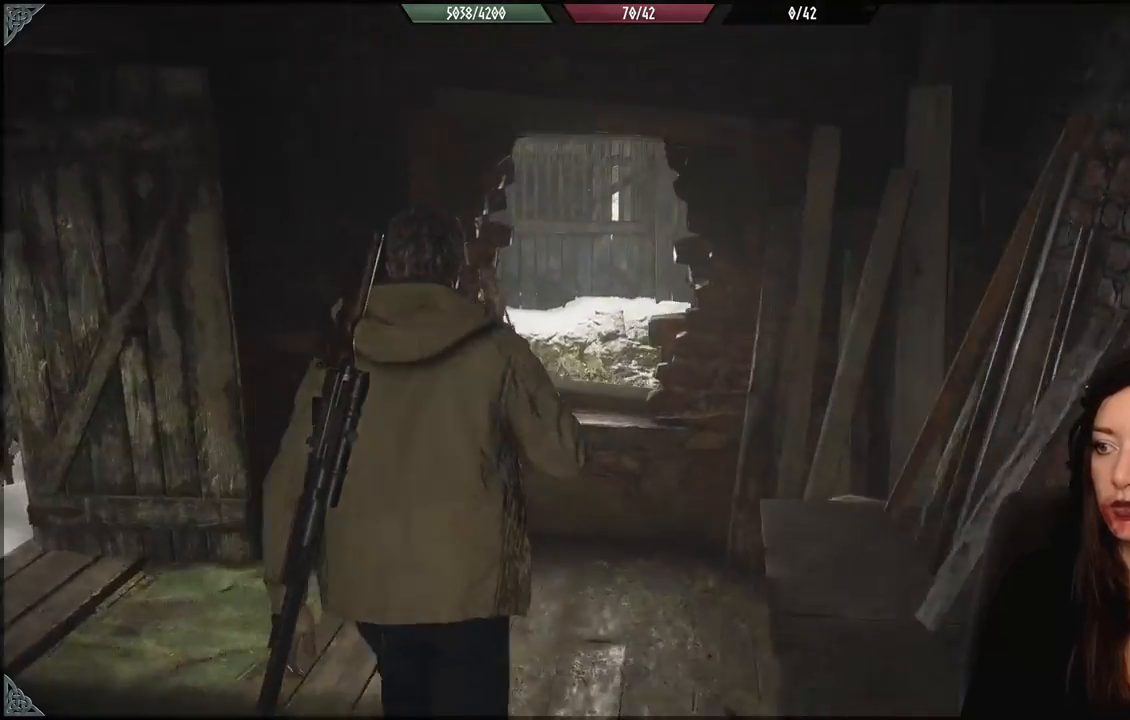
Gameplay with a controller (Xbox layout); each line is a JSON object with the inputs held at the frame after it. "events" lists button and stick changes between this image and that frame as [ms after this image, input, new state], when the widget could be followed in between. Not read: Z.
{"buttons": ["A"], "left_stick": "up", "right_stick": "center", "events": [[233, "right_stick", "down-right"], [283, "left_stick", "up"], [383, "right_stick", "center"], [483, "A", "down"]]}
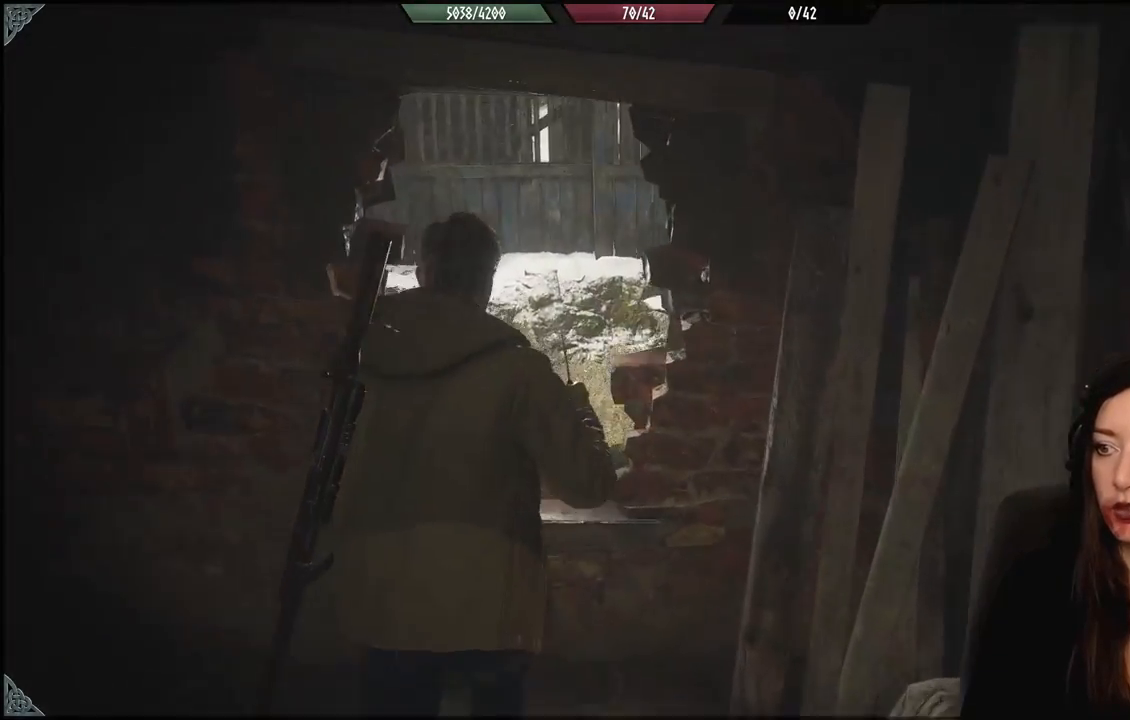
{"buttons": [], "left_stick": "up", "right_stick": "center", "events": [[100, "A", "up"], [367, "A", "down"], [483, "A", "up"]]}
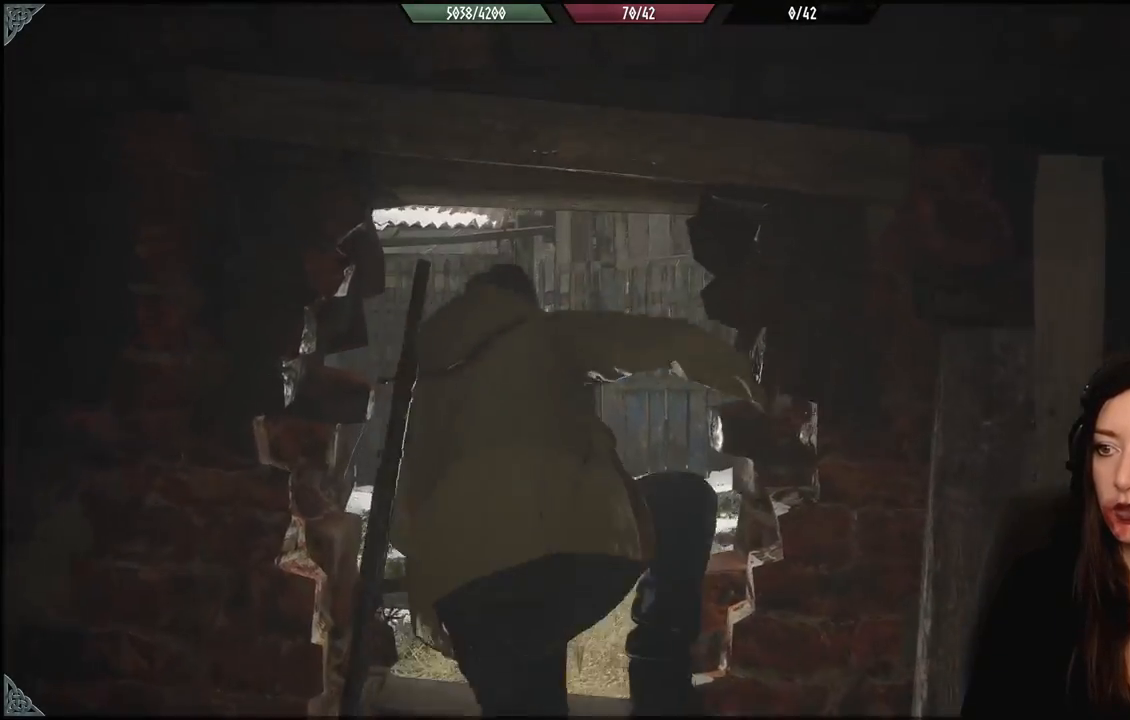
{"buttons": [], "left_stick": "center", "right_stick": "left", "events": [[133, "left_stick", "center"], [167, "right_stick", "down-left"], [300, "right_stick", "left"]]}
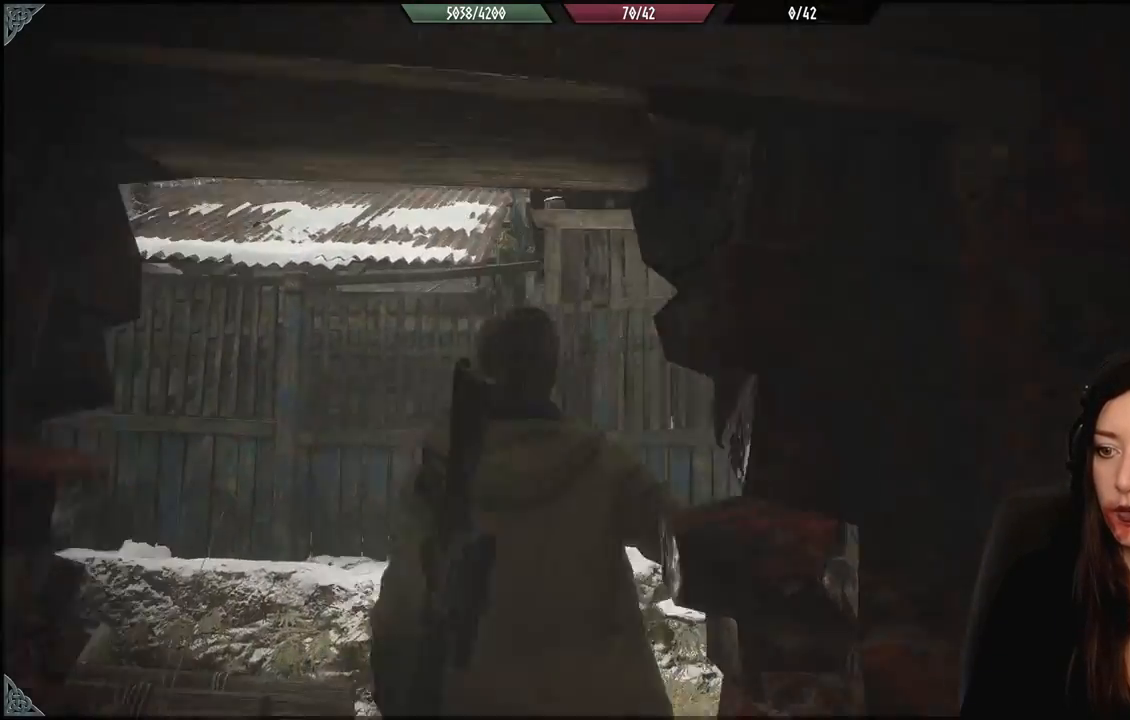
{"buttons": [], "left_stick": "right", "right_stick": "left", "events": [[450, "left_stick", "right"]]}
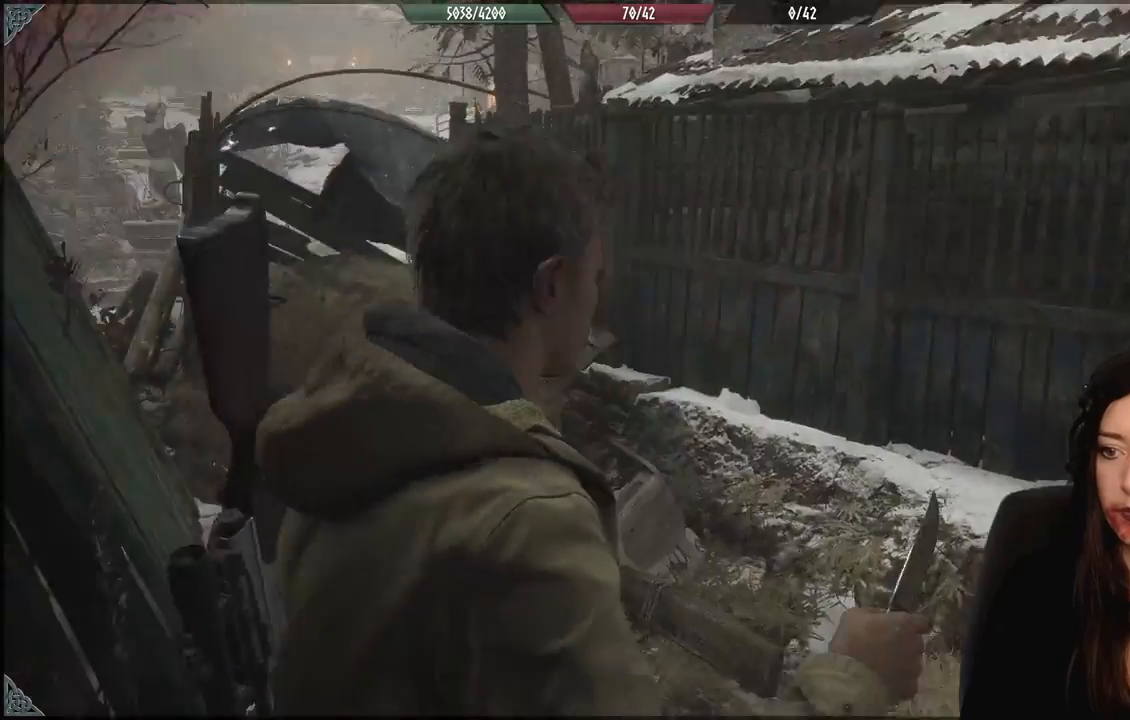
{"buttons": [], "left_stick": "right", "right_stick": "center", "events": [[33, "right_stick", "center"]]}
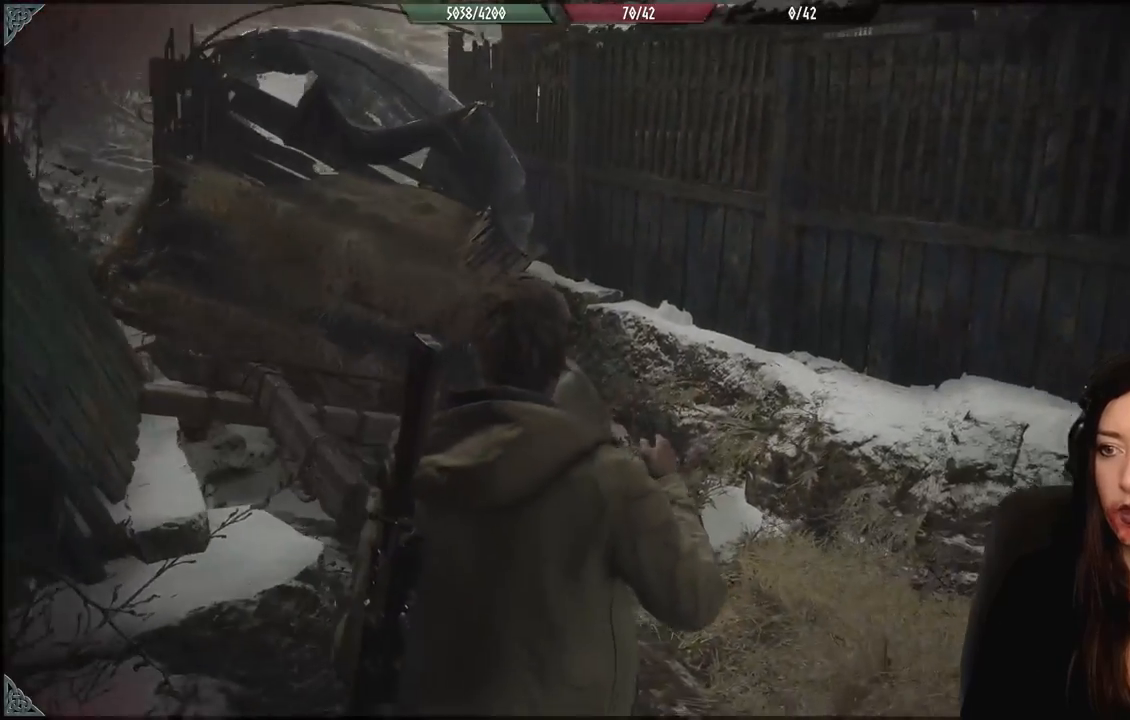
{"buttons": [], "left_stick": "up", "right_stick": "right", "events": [[33, "left_stick", "center"], [67, "right_stick", "right"], [433, "left_stick", "up"]]}
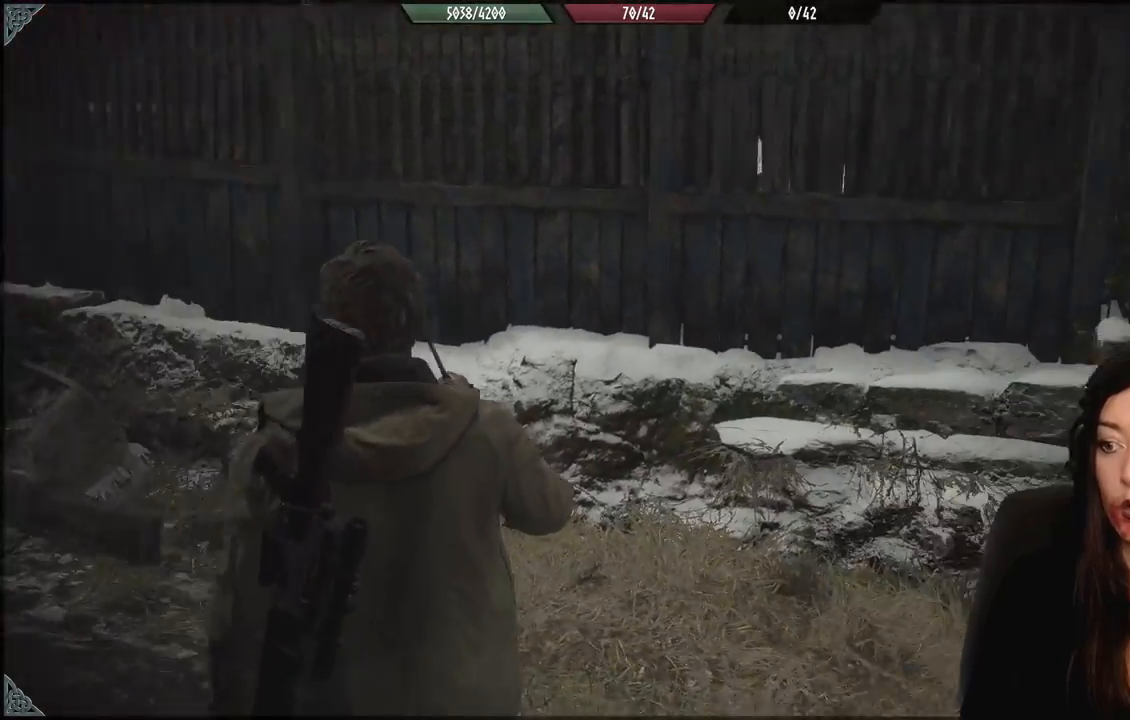
{"buttons": [], "left_stick": "up-right", "right_stick": "right", "events": [[500, "left_stick", "up-right"]]}
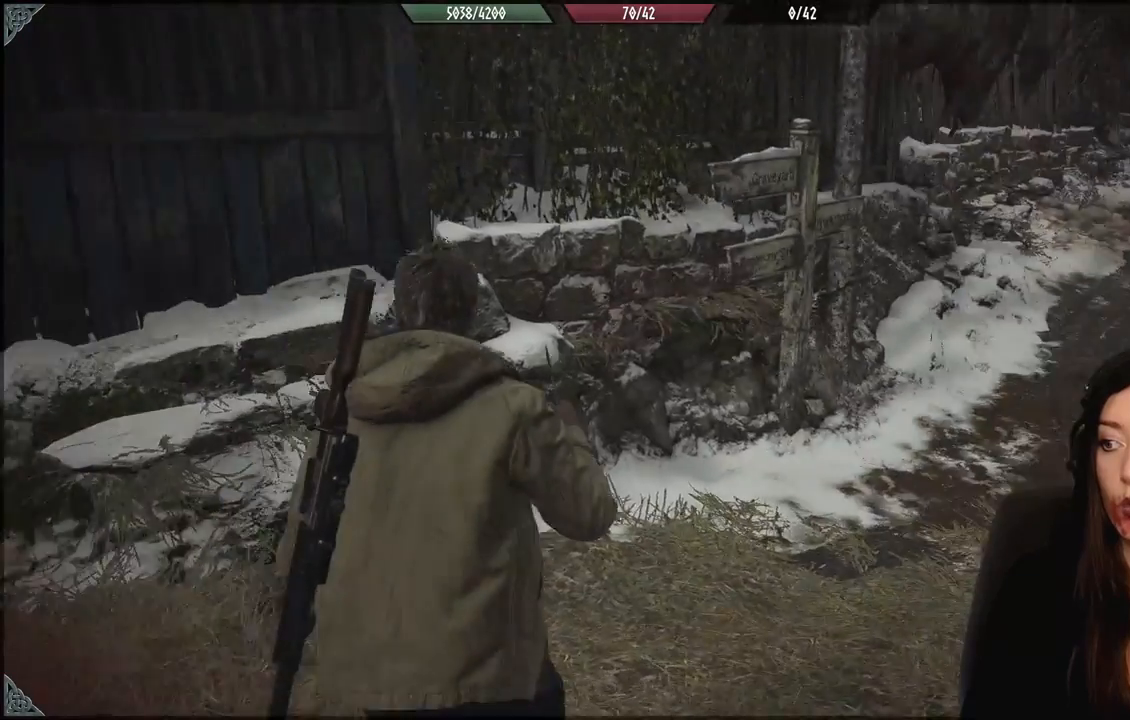
{"buttons": [], "left_stick": "center", "right_stick": "center", "events": [[133, "left_stick", "center"], [367, "right_stick", "center"]]}
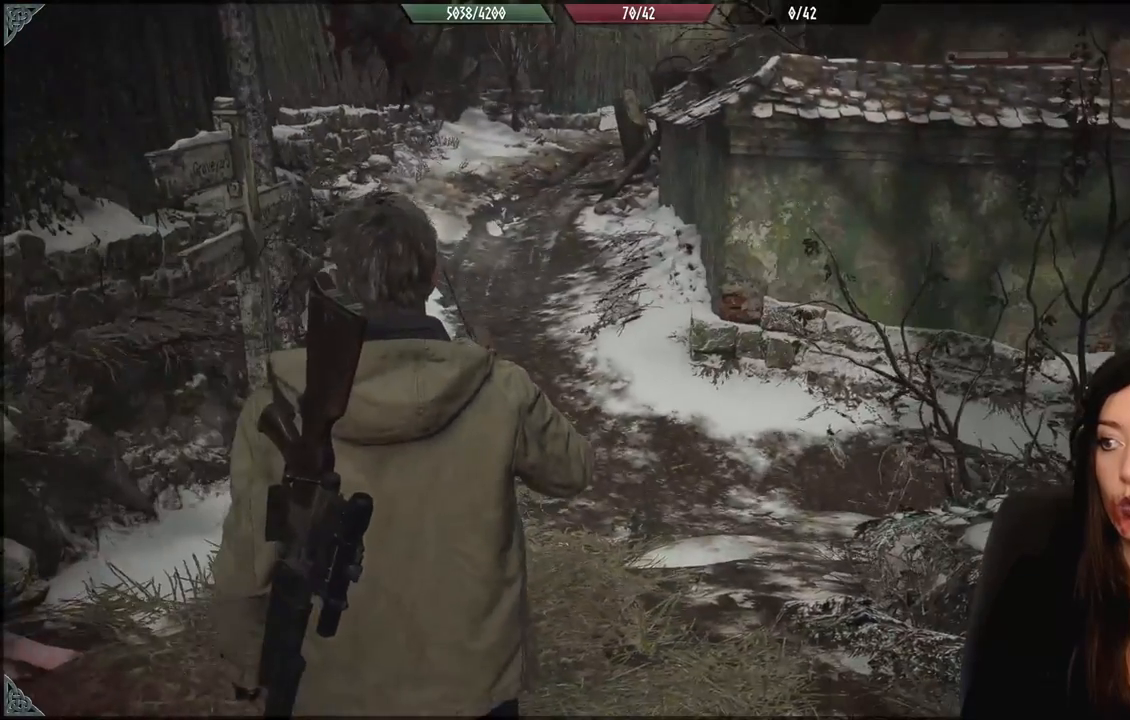
{"buttons": [], "left_stick": "center", "right_stick": "center", "events": []}
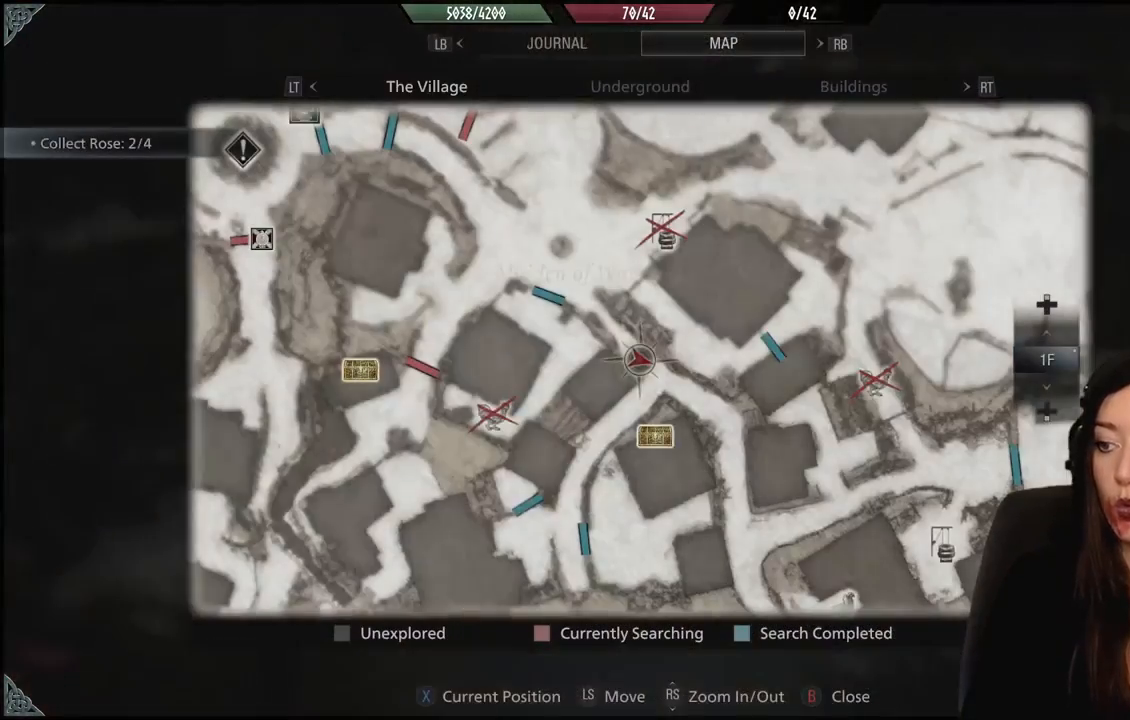
{"buttons": [], "left_stick": "center", "right_stick": "center", "events": []}
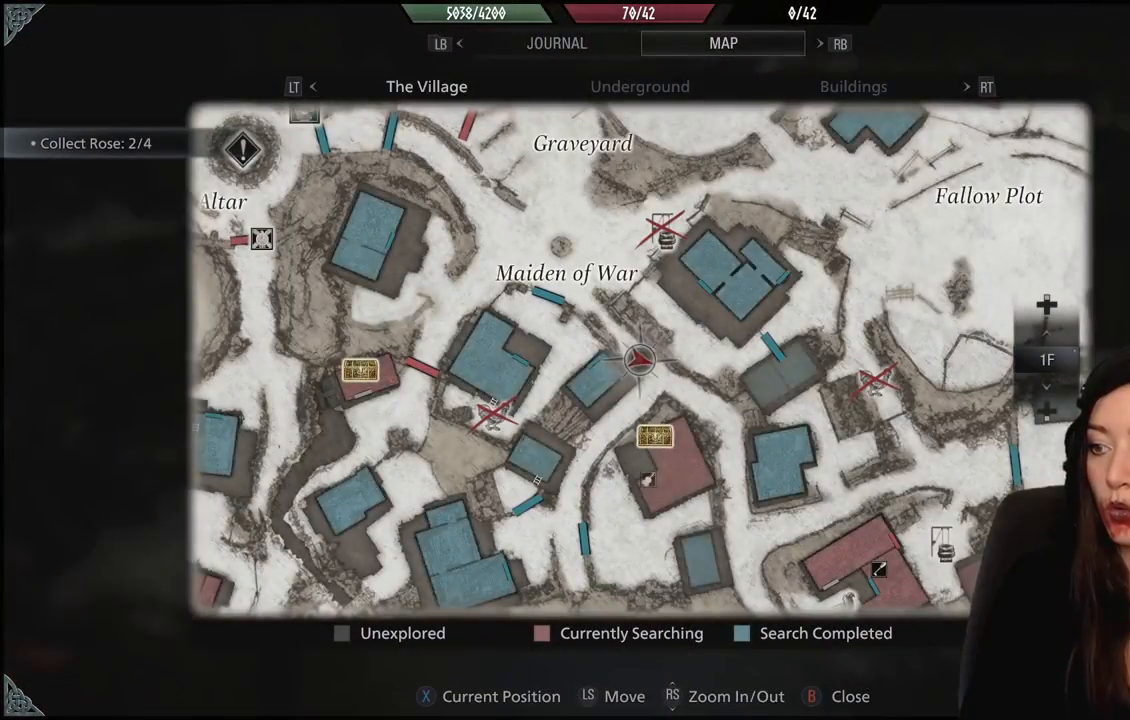
{"buttons": [], "left_stick": "center", "right_stick": "center", "events": [[33, "left_stick", "down"], [167, "left_stick", "center"]]}
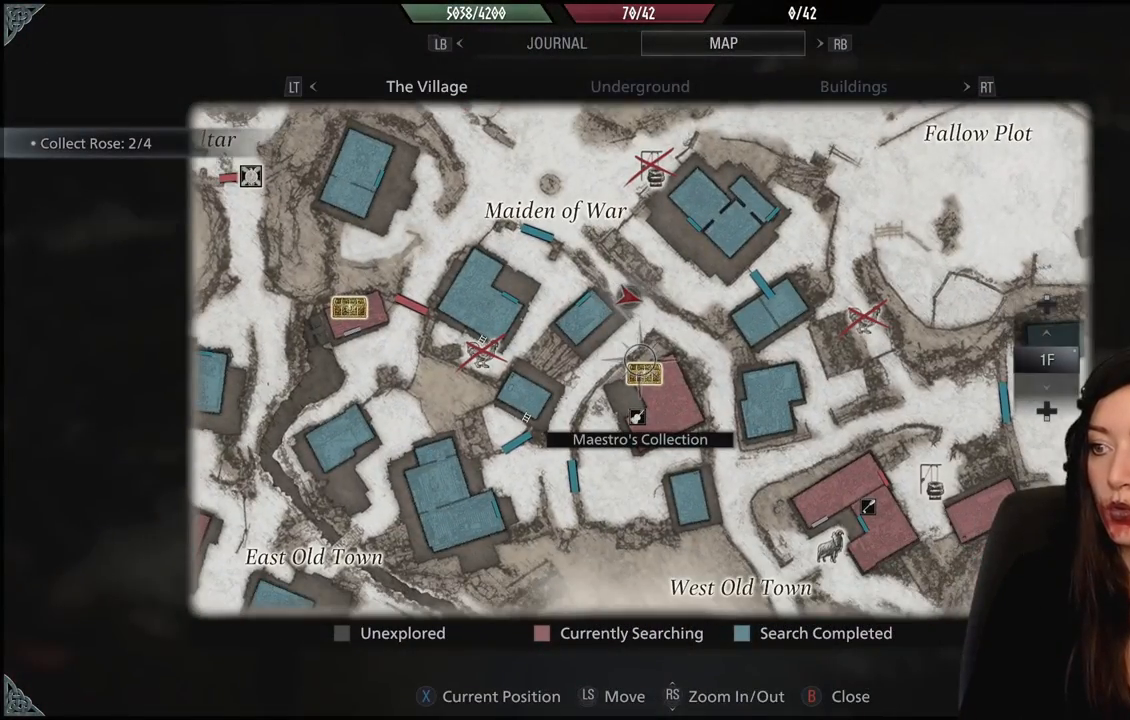
{"buttons": [], "left_stick": "down", "right_stick": "center", "events": [[367, "left_stick", "down"]]}
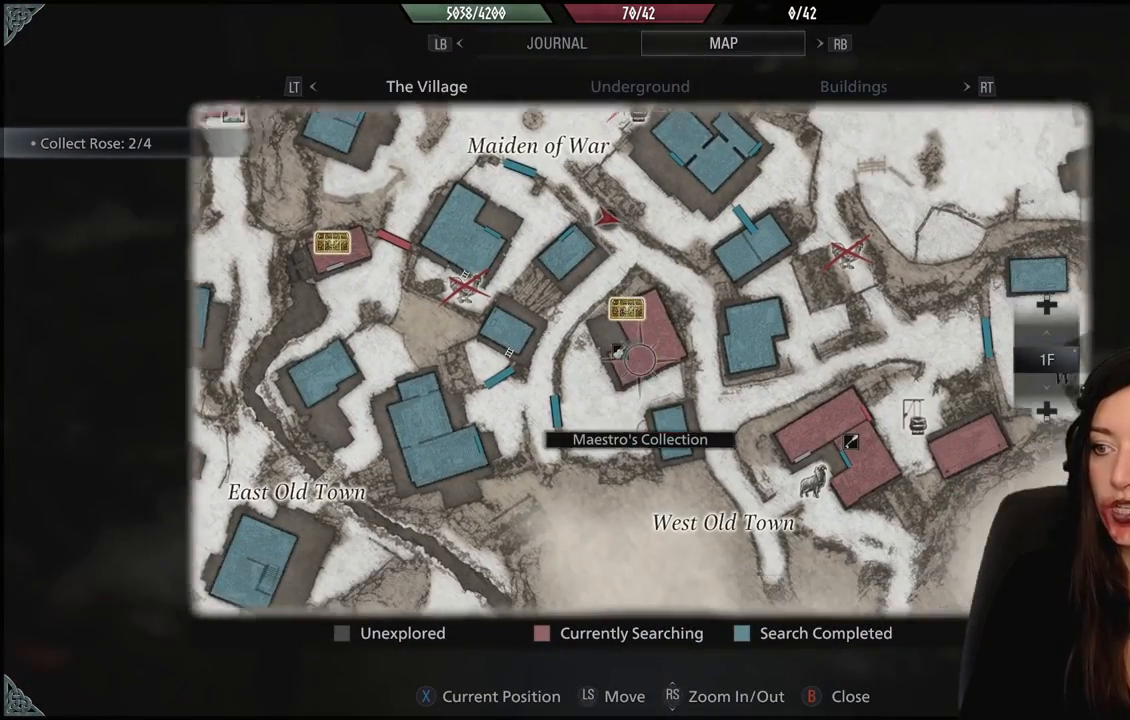
{"buttons": [], "left_stick": "center", "right_stick": "center", "events": [[33, "left_stick", "center"]]}
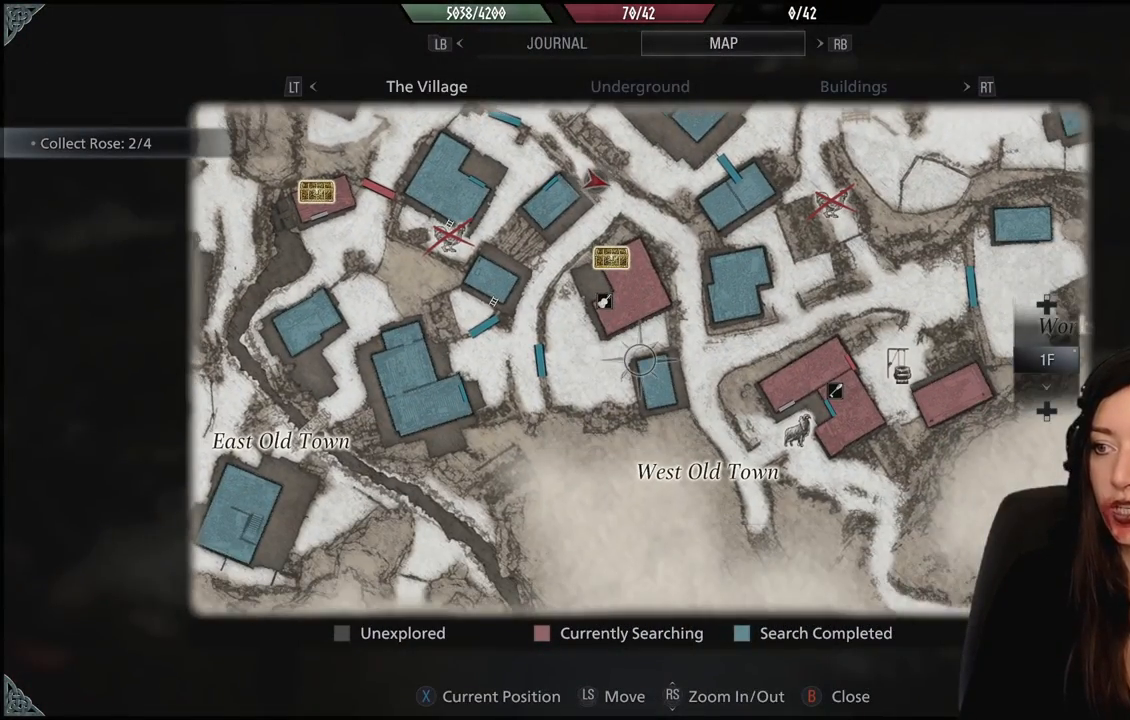
{"buttons": [], "left_stick": "up", "right_stick": "center", "events": [[250, "B", "down"], [333, "left_stick", "up"], [367, "B", "up"]]}
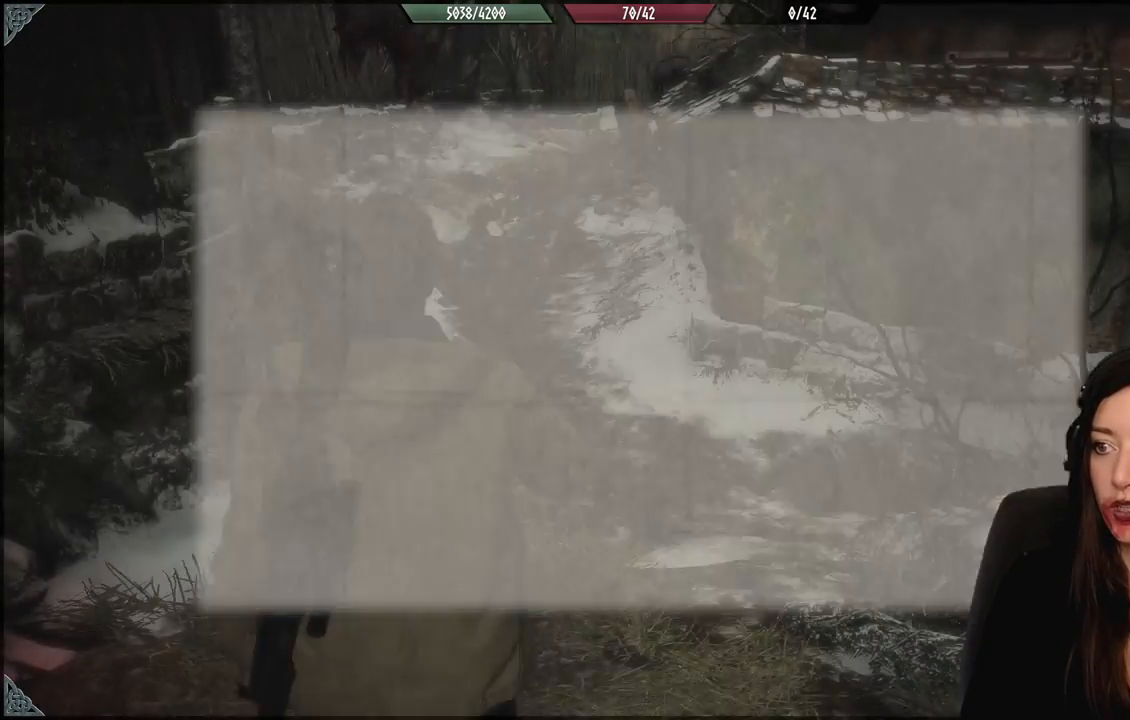
{"buttons": [], "left_stick": "up-left", "right_stick": "center", "events": [[83, "L3", "down"], [133, "right_stick", "up"], [217, "L3", "up"], [300, "right_stick", "center"], [383, "left_stick", "up-left"]]}
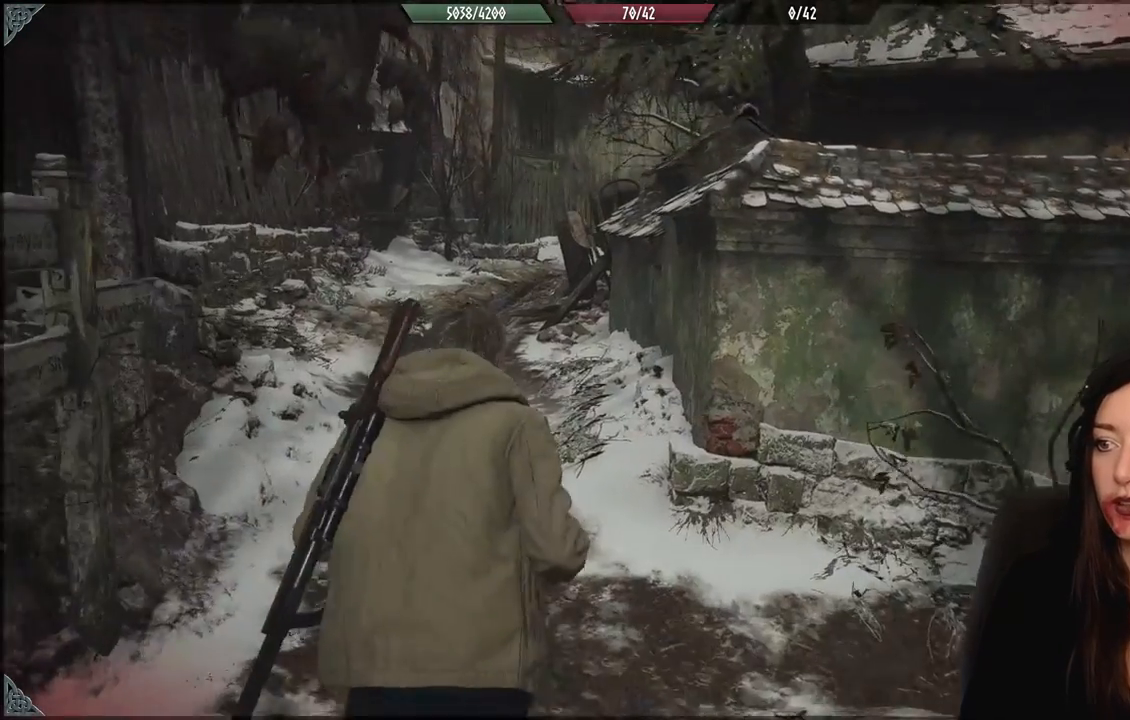
{"buttons": [], "left_stick": "center", "right_stick": "right", "events": [[167, "right_stick", "right"], [200, "left_stick", "center"]]}
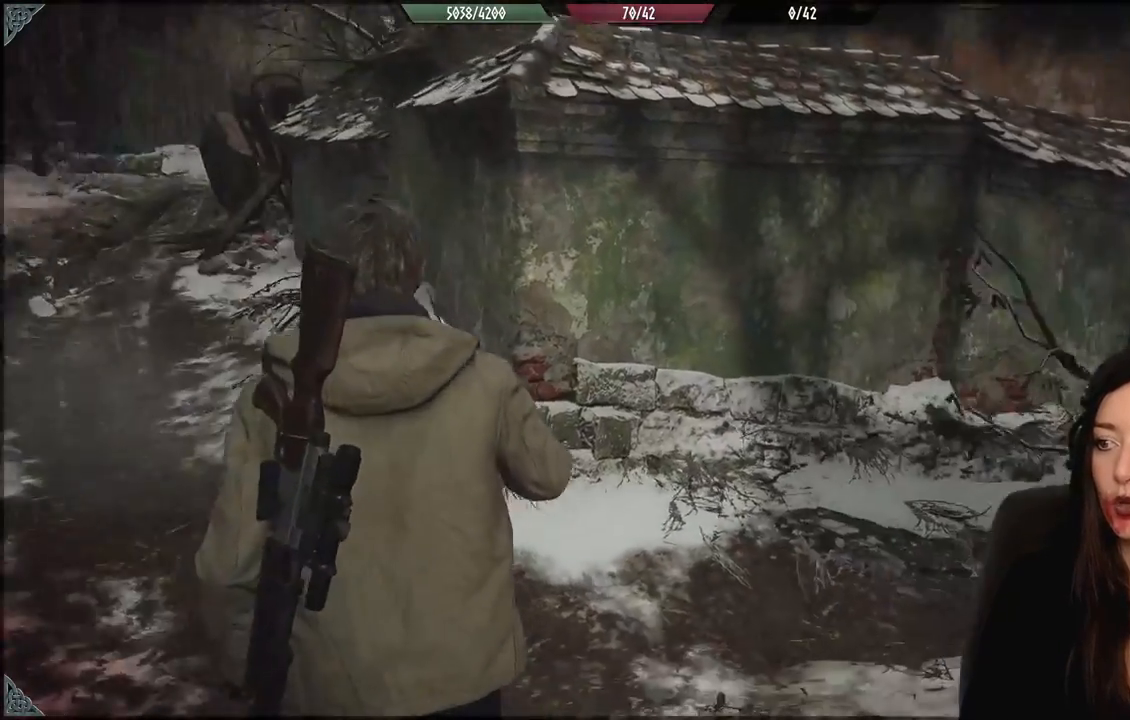
{"buttons": [], "left_stick": "down-left", "right_stick": "right", "events": [[183, "left_stick", "left"], [467, "left_stick", "down-left"]]}
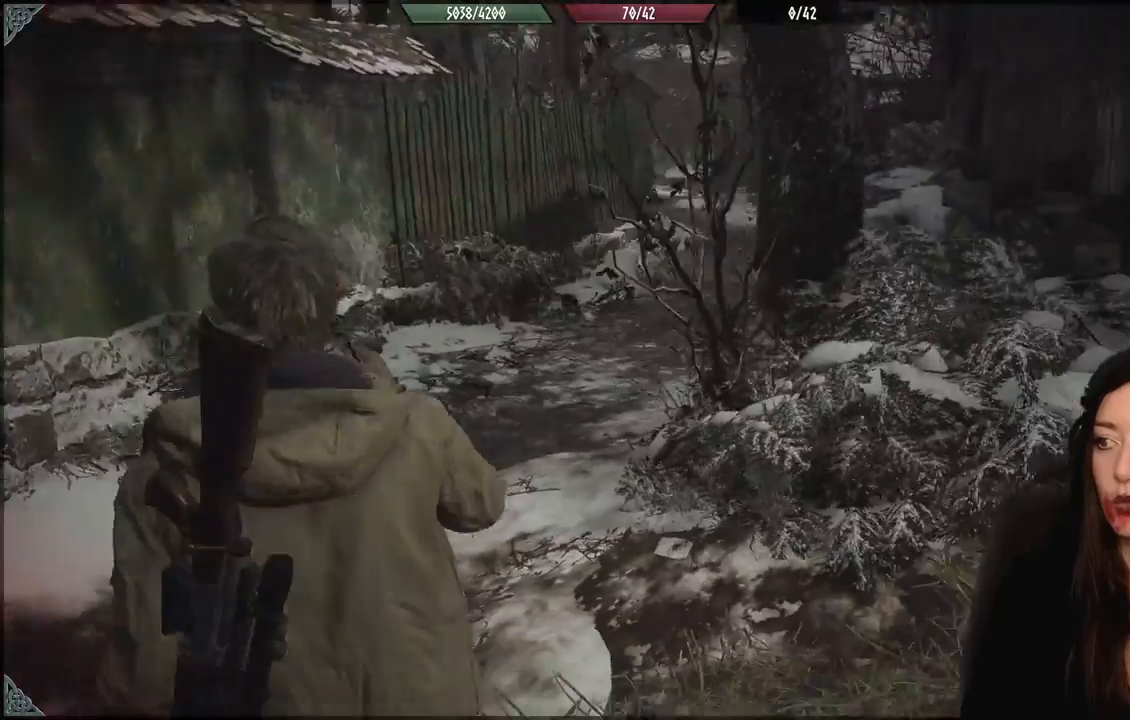
{"buttons": [], "left_stick": "down-left", "right_stick": "center", "events": [[50, "right_stick", "center"]]}
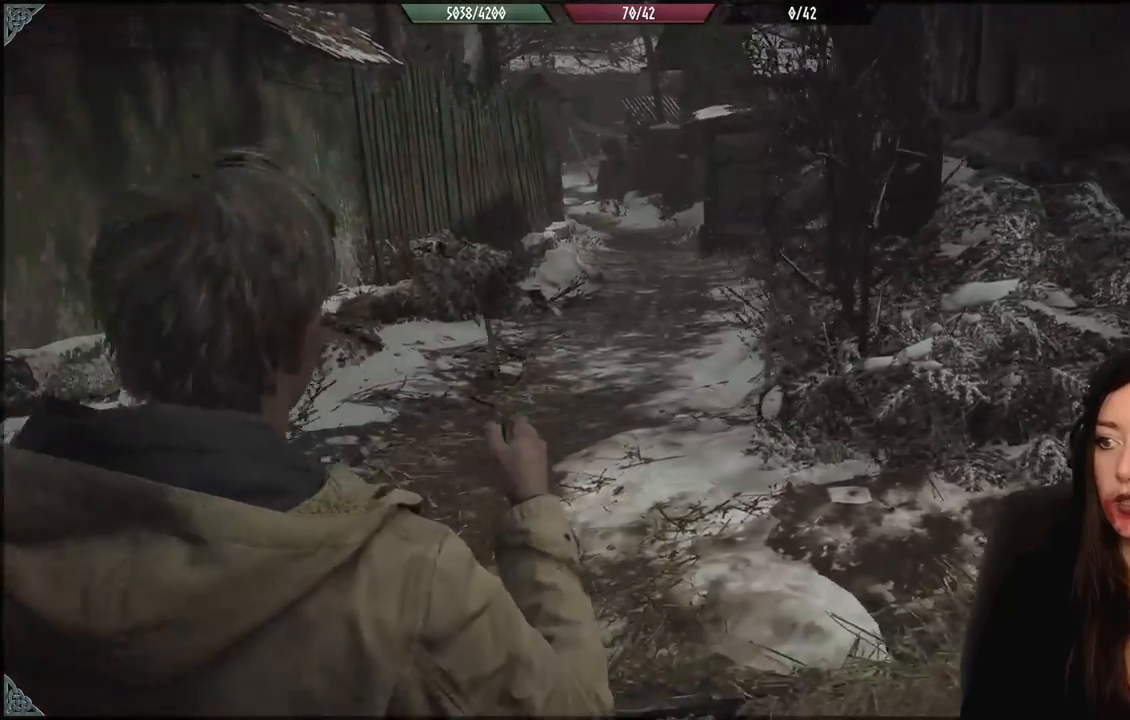
{"buttons": [], "left_stick": "up-right", "right_stick": "right", "events": [[200, "left_stick", "up-right"], [233, "right_stick", "right"]]}
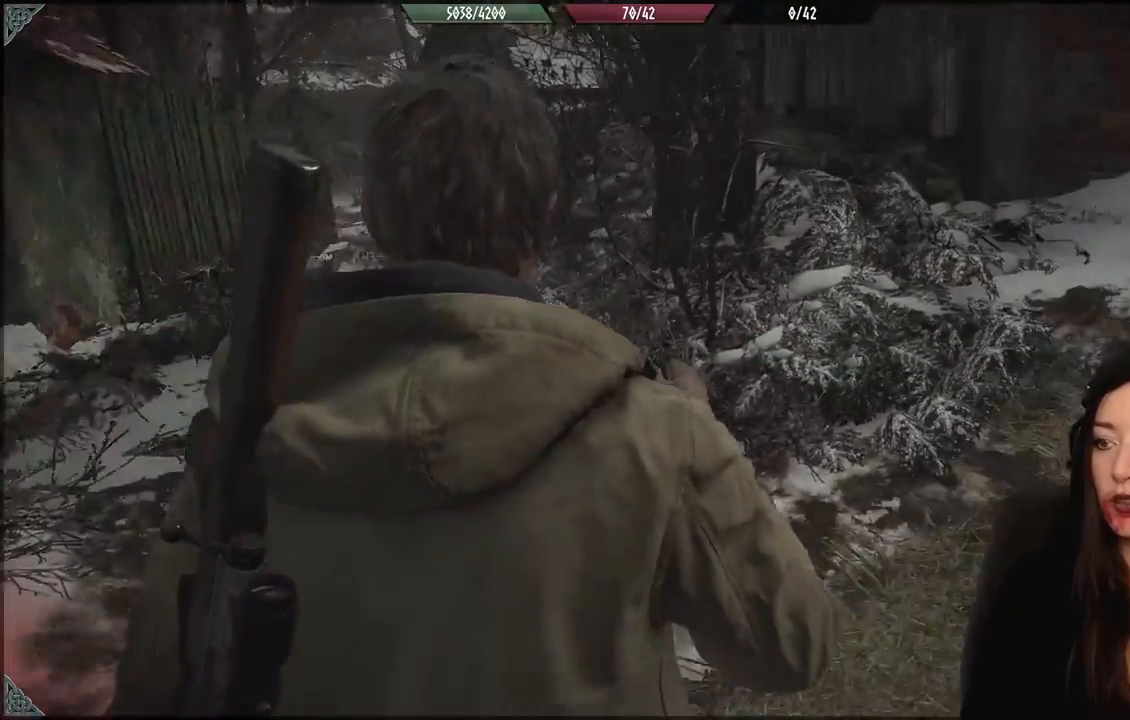
{"buttons": [], "left_stick": "down-left", "right_stick": "left", "events": [[117, "left_stick", "up"], [233, "right_stick", "center"], [333, "left_stick", "left"], [450, "left_stick", "down-left"], [483, "right_stick", "left"]]}
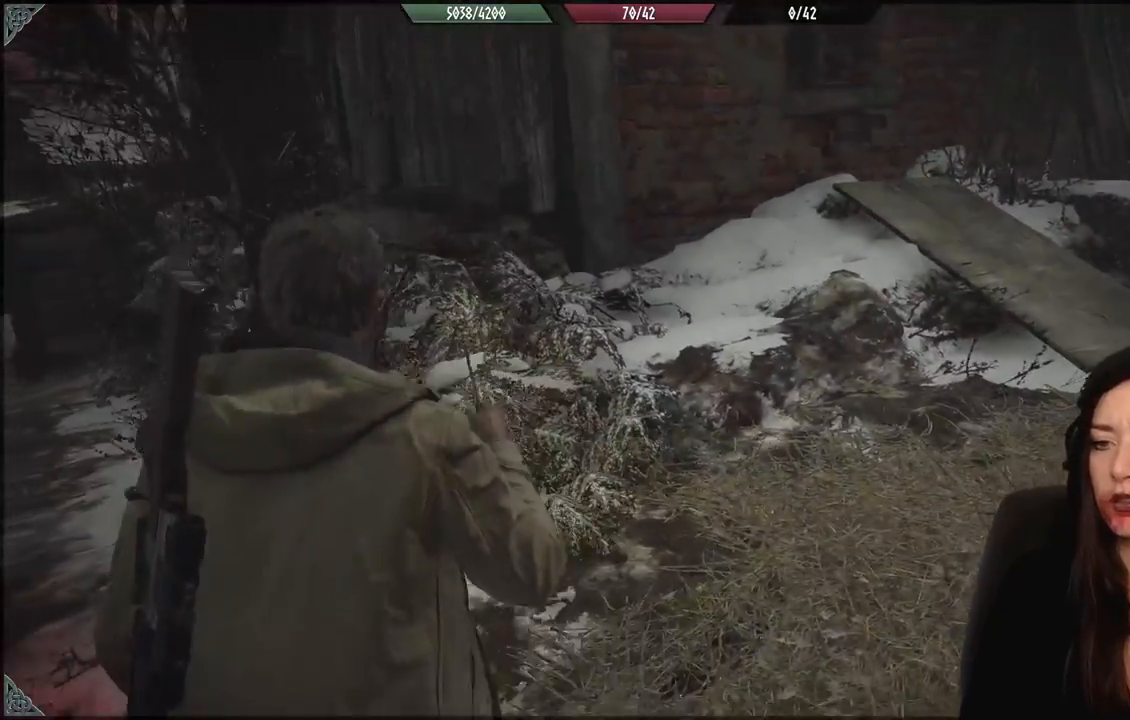
{"buttons": [], "left_stick": "center", "right_stick": "center", "events": [[350, "left_stick", "center"], [433, "right_stick", "center"]]}
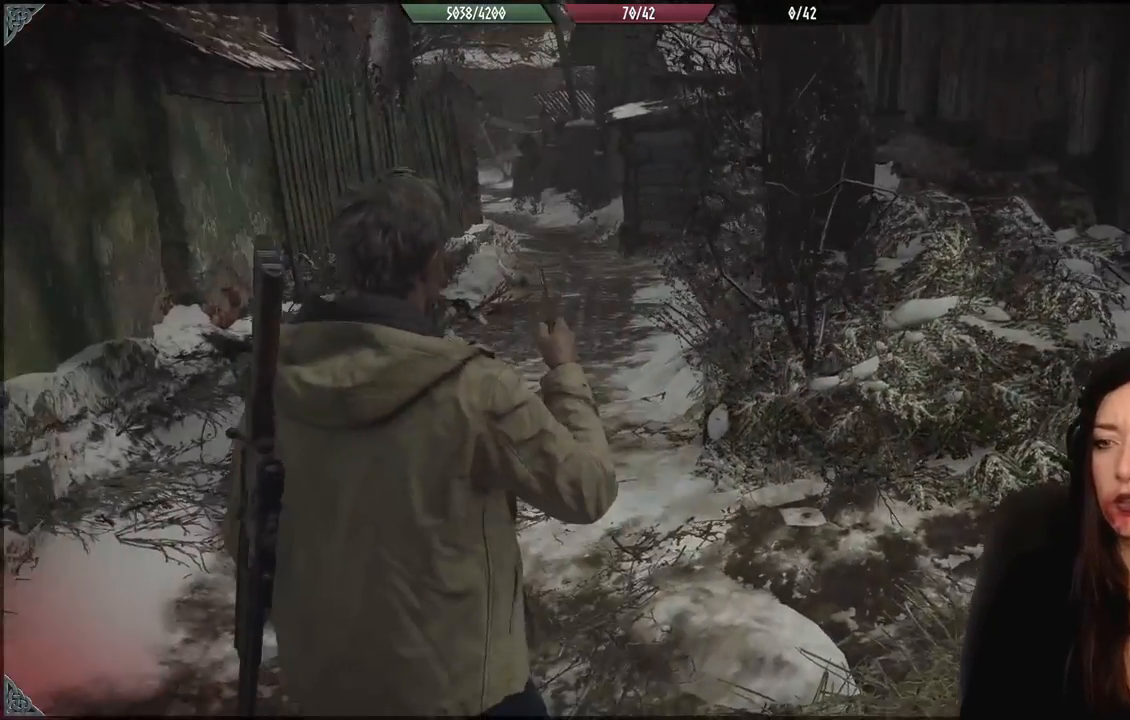
{"buttons": [], "left_stick": "center", "right_stick": "center", "events": []}
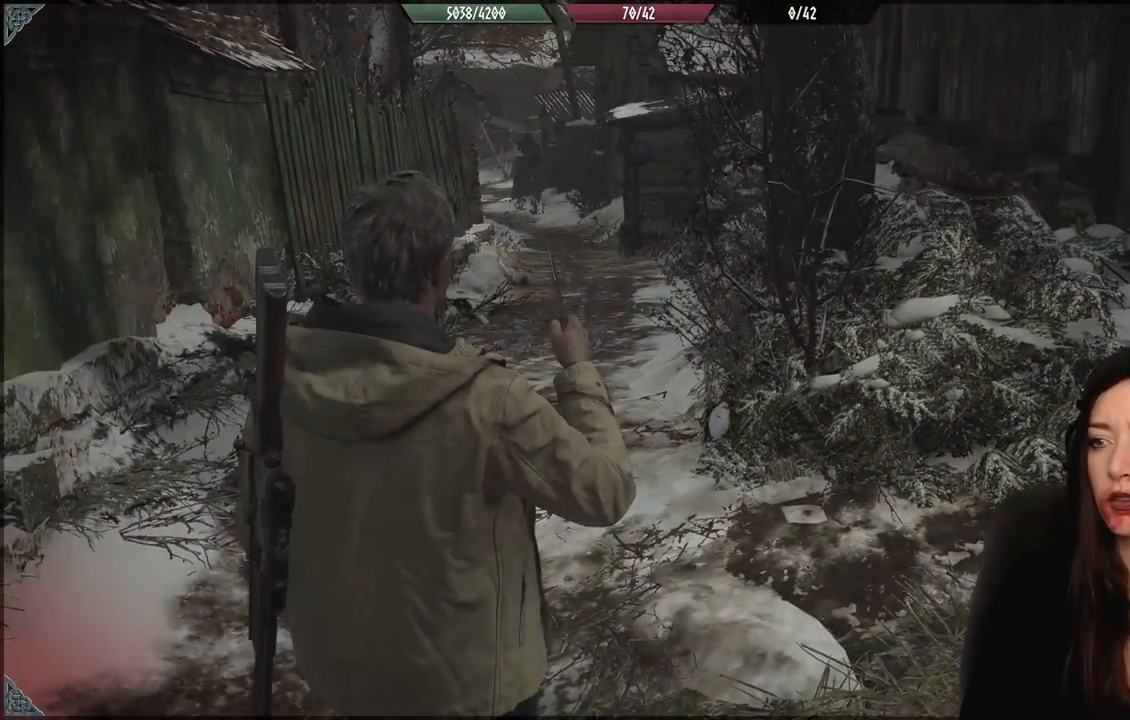
{"buttons": [], "left_stick": "up-right", "right_stick": "right", "events": [[33, "left_stick", "right"], [150, "right_stick", "right"], [300, "left_stick", "up-right"]]}
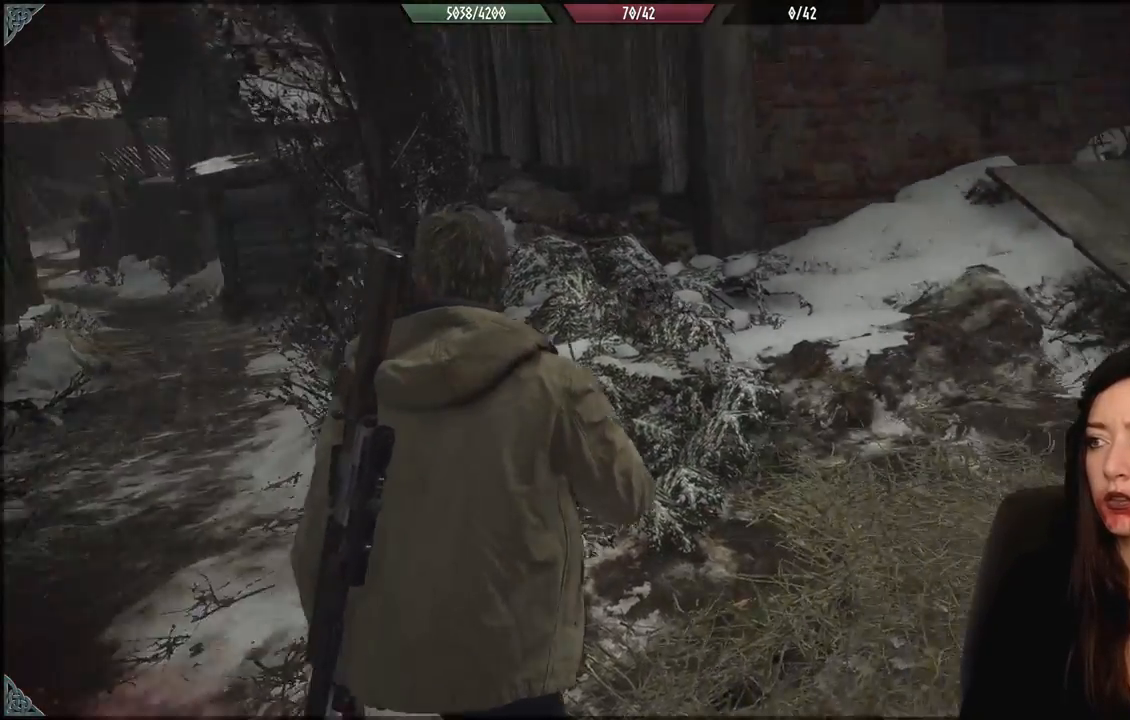
{"buttons": [], "left_stick": "up-right", "right_stick": "center", "events": [[133, "L3", "down"], [133, "left_stick", "up"], [183, "right_stick", "center"], [267, "L3", "up"], [267, "left_stick", "up-right"]]}
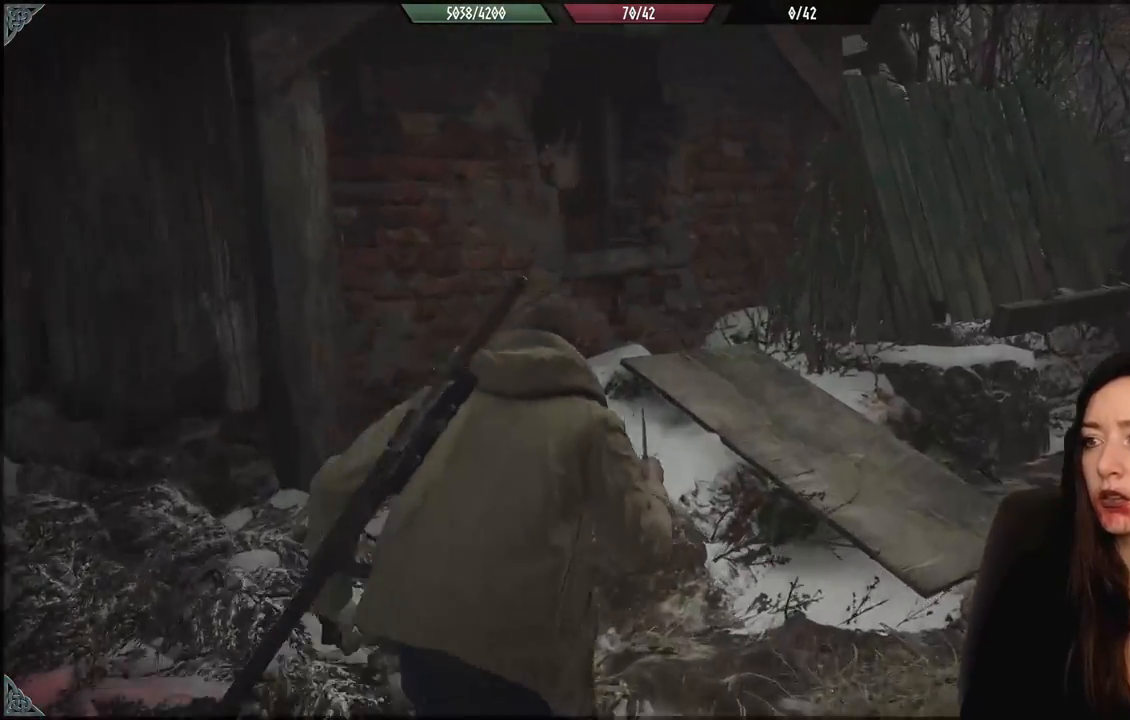
{"buttons": [], "left_stick": "up", "right_stick": "left", "events": [[233, "right_stick", "left"], [300, "left_stick", "up"]]}
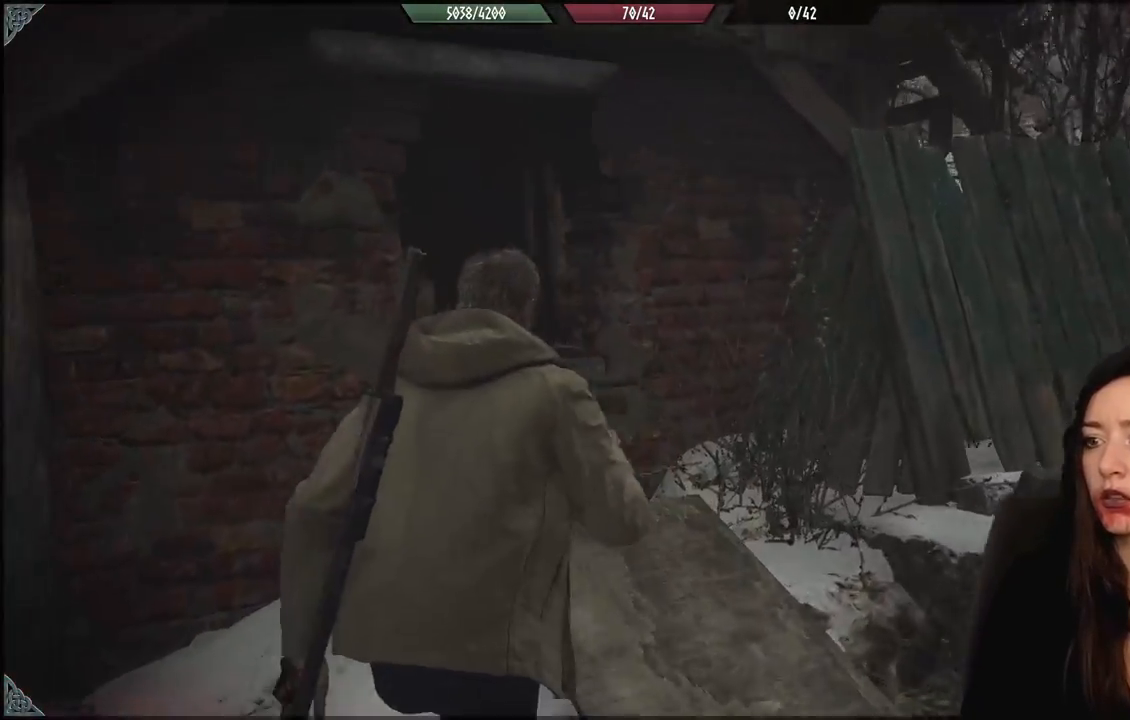
{"buttons": [], "left_stick": "up", "right_stick": "down-left", "events": [[150, "right_stick", "center"], [483, "right_stick", "down-left"]]}
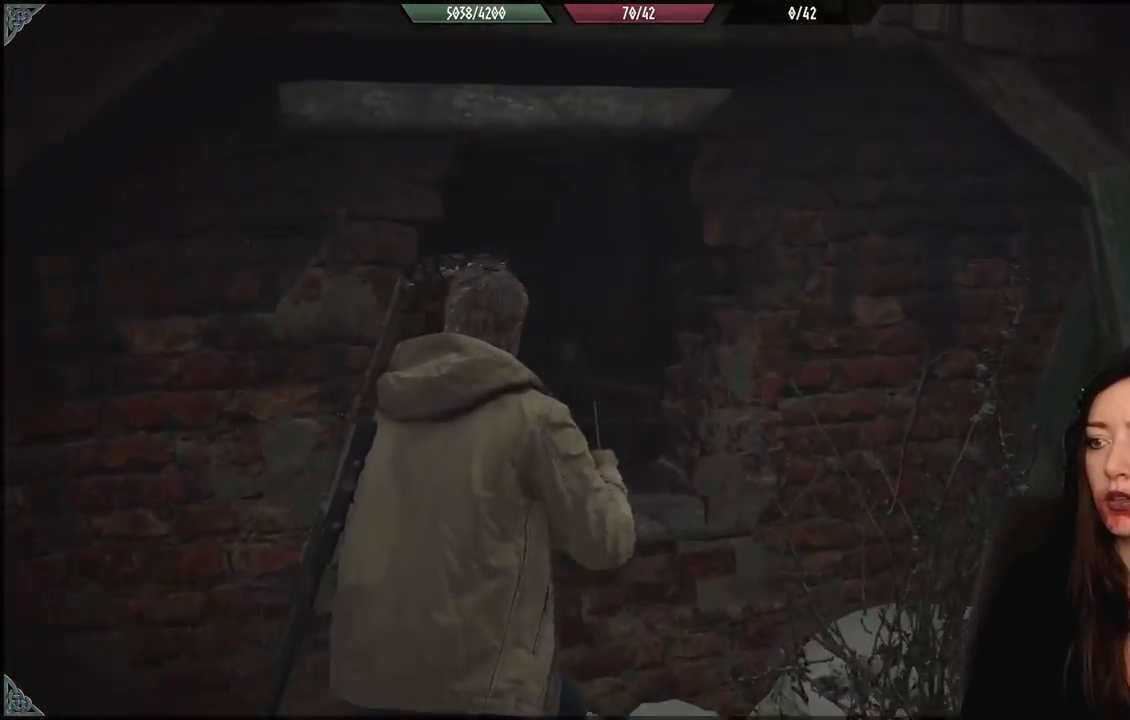
{"buttons": [], "left_stick": "down-left", "right_stick": "left", "events": [[317, "left_stick", "down-left"], [383, "right_stick", "left"]]}
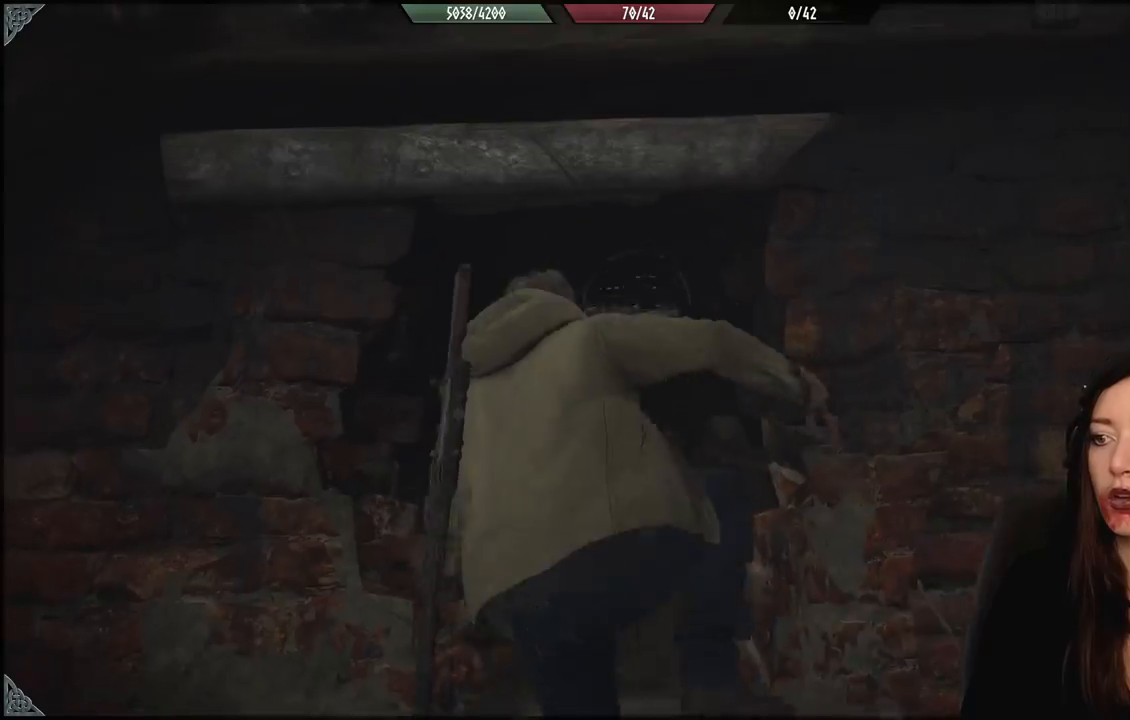
{"buttons": [], "left_stick": "down-left", "right_stick": "left", "events": []}
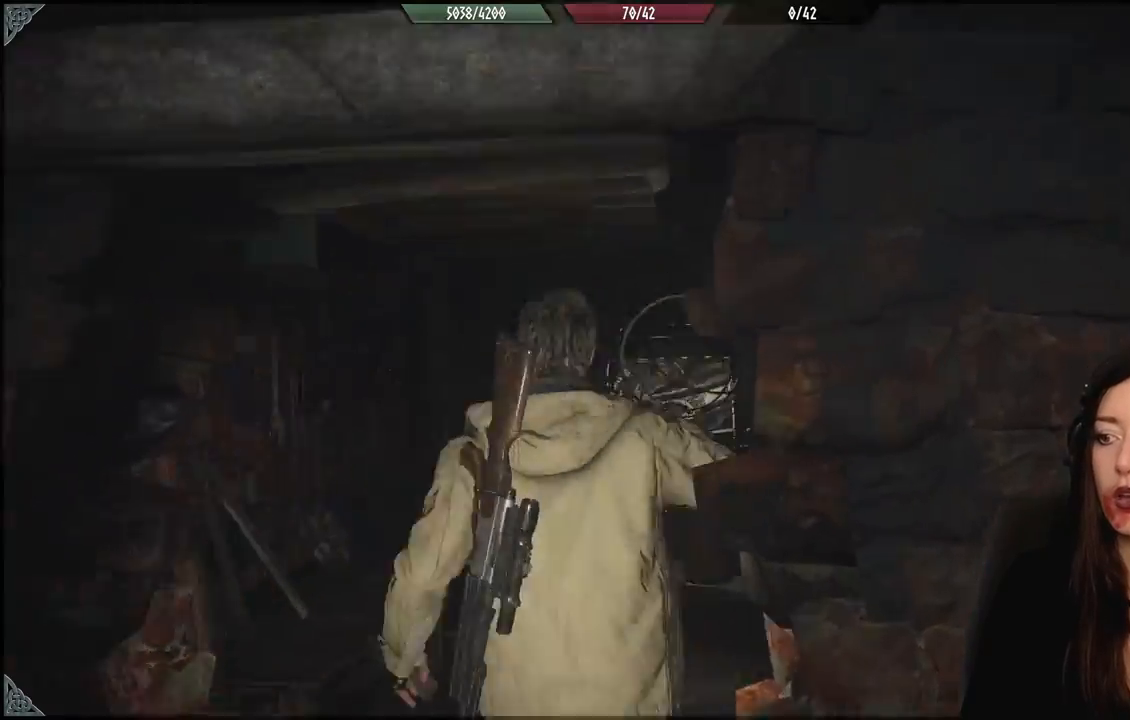
{"buttons": [], "left_stick": "center", "right_stick": "left", "events": [[133, "left_stick", "center"]]}
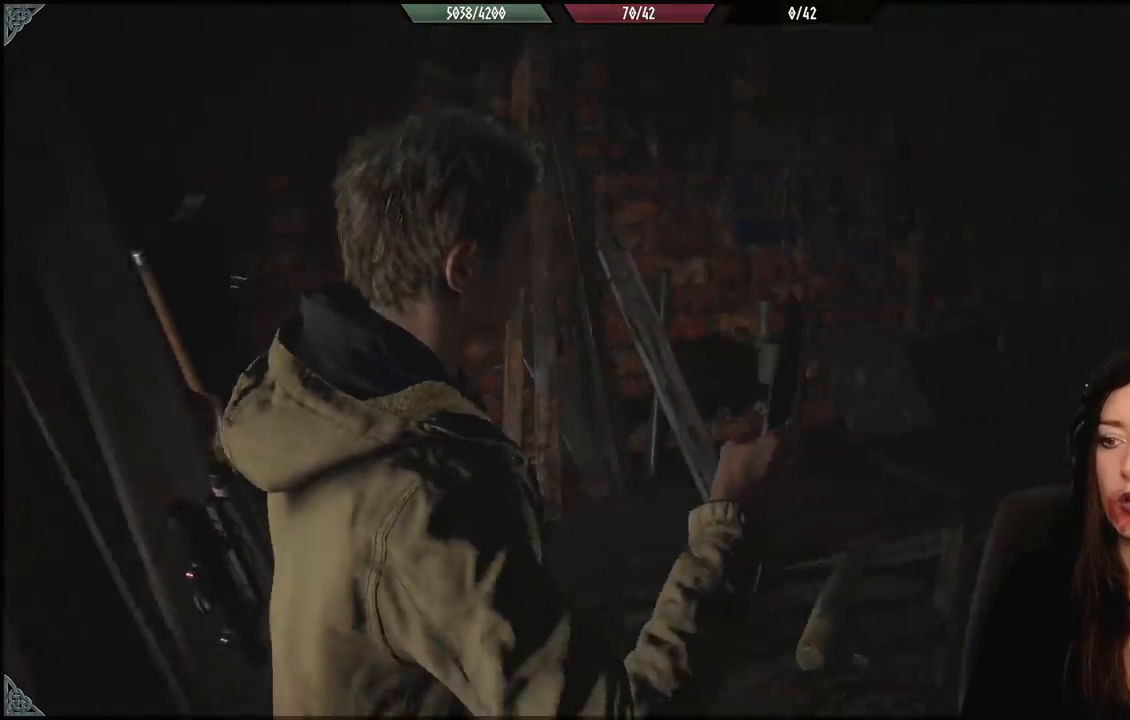
{"buttons": [], "left_stick": "left", "right_stick": "left", "events": [[83, "left_stick", "left"]]}